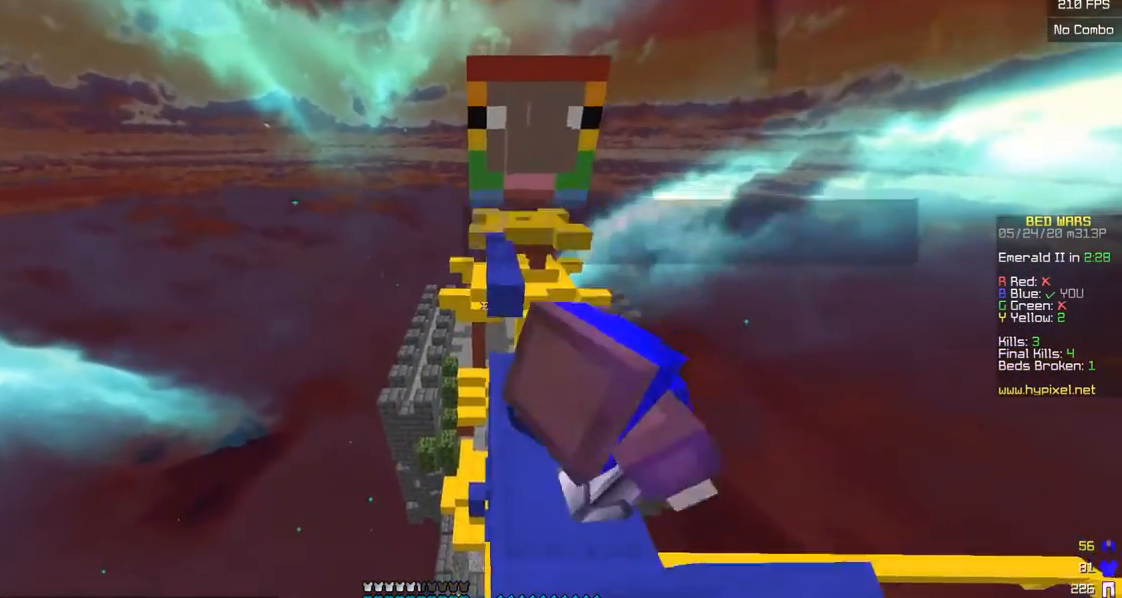
Gameplay with keyboard and mouse; each line is a JSON object with the keys and mouse buttons held at the frame after it. "events" lists presses ("down") and releases ("up") of "a", "d", "s", "w", "mouse_left" and "mouse_right" between this image and that frame as [ms after this image, input, new state], when the widget could be followed in between. "mouse_left", "mouse_right" = the "left", "right" buttons of the "mouse" list. No other keys are recorded. Fast repeated clicks can show as one long hold. Mouse movement is not recorded.
{"keys": ["w"], "mouse": ["left"], "events": [[500, "mouse_left", "down"]]}
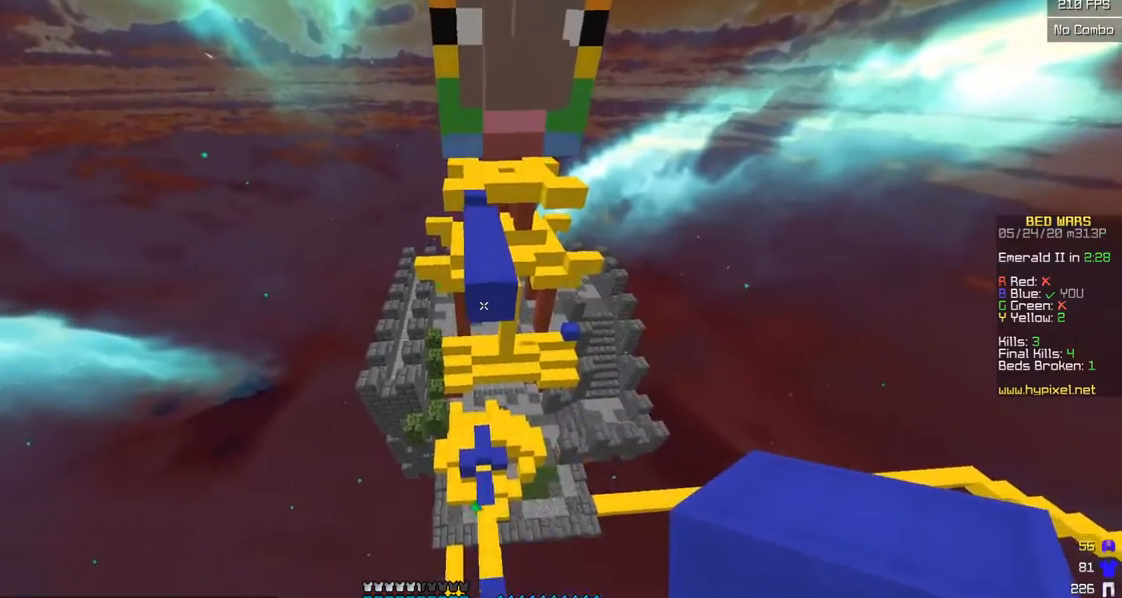
{"keys": ["w"], "mouse": [], "events": [[250, "mouse_left", "up"]]}
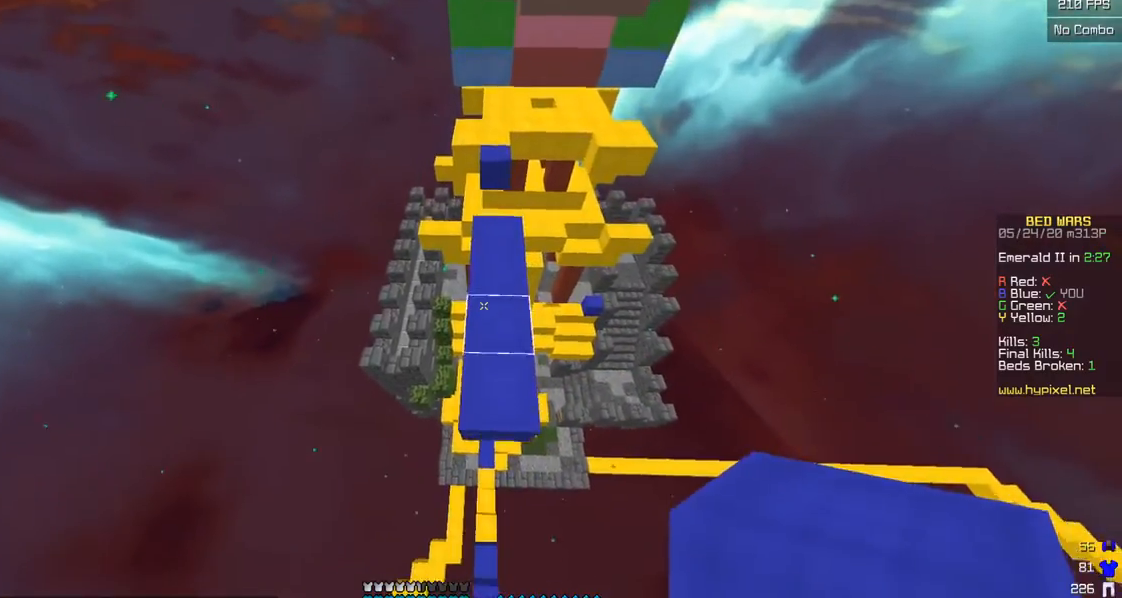
{"keys": ["w"], "mouse": [], "events": []}
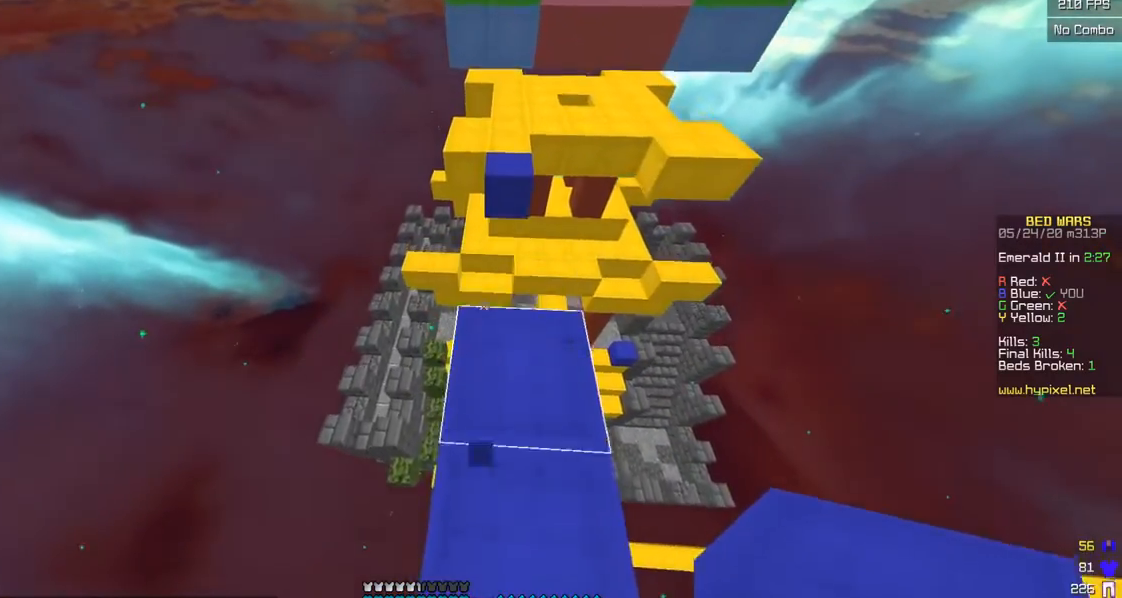
{"keys": ["w"], "mouse": [], "events": [[200, "mouse_left", "down"], [383, "mouse_left", "up"]]}
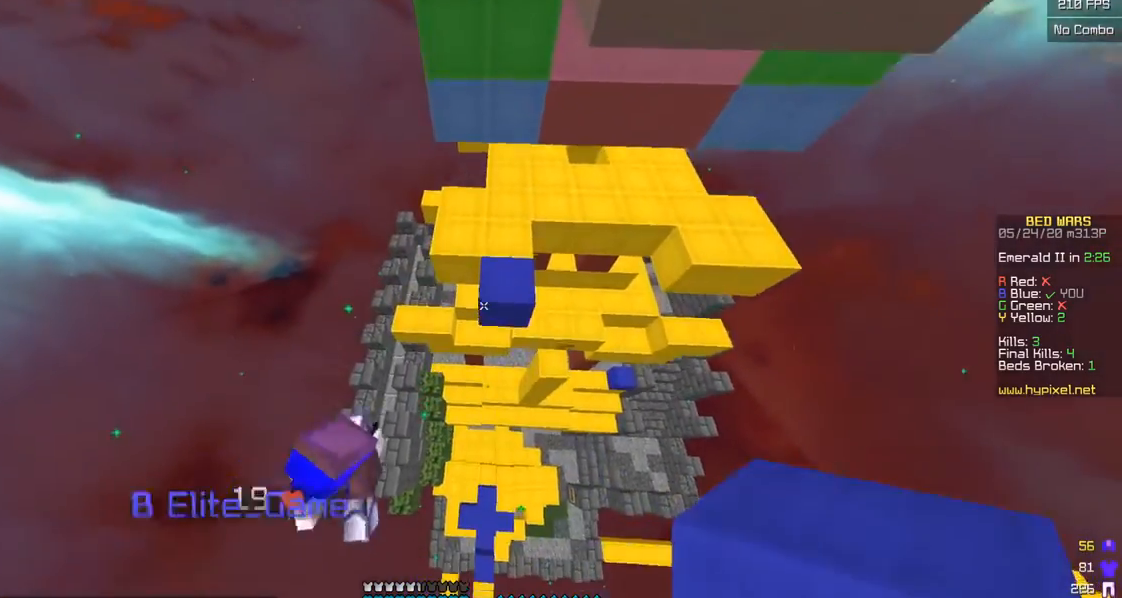
{"keys": ["a", "w"], "mouse": [], "events": [[500, "a", "down"]]}
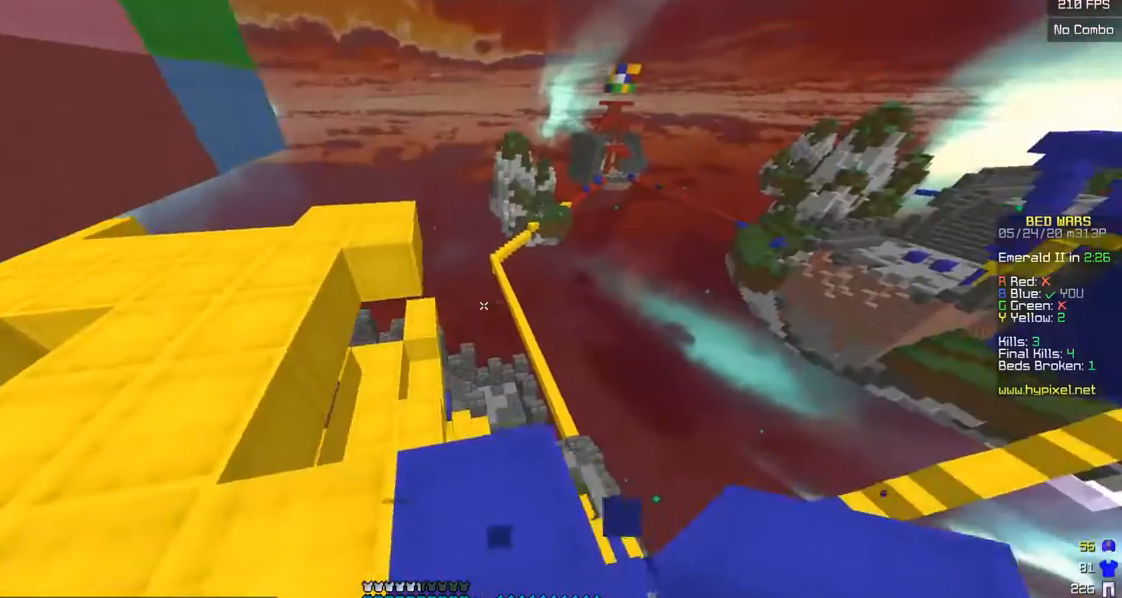
{"keys": ["w"], "mouse": ["left"], "events": [[283, "a", "up"], [400, "mouse_left", "down"]]}
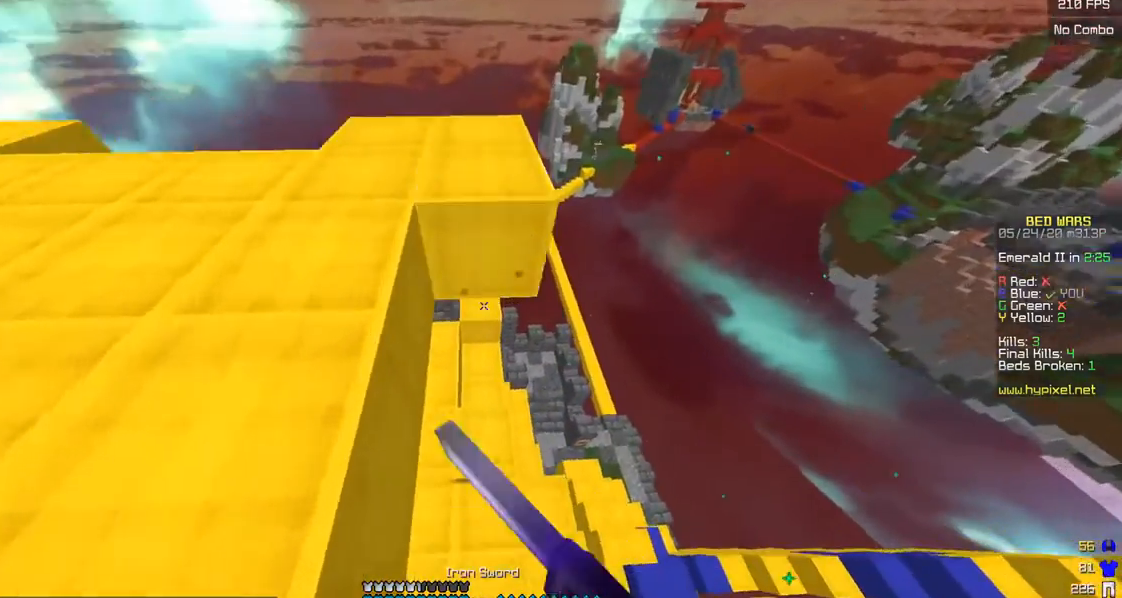
{"keys": ["a"], "mouse": [], "events": [[33, "mouse_left", "up"], [100, "a", "down"], [133, "w", "up"]]}
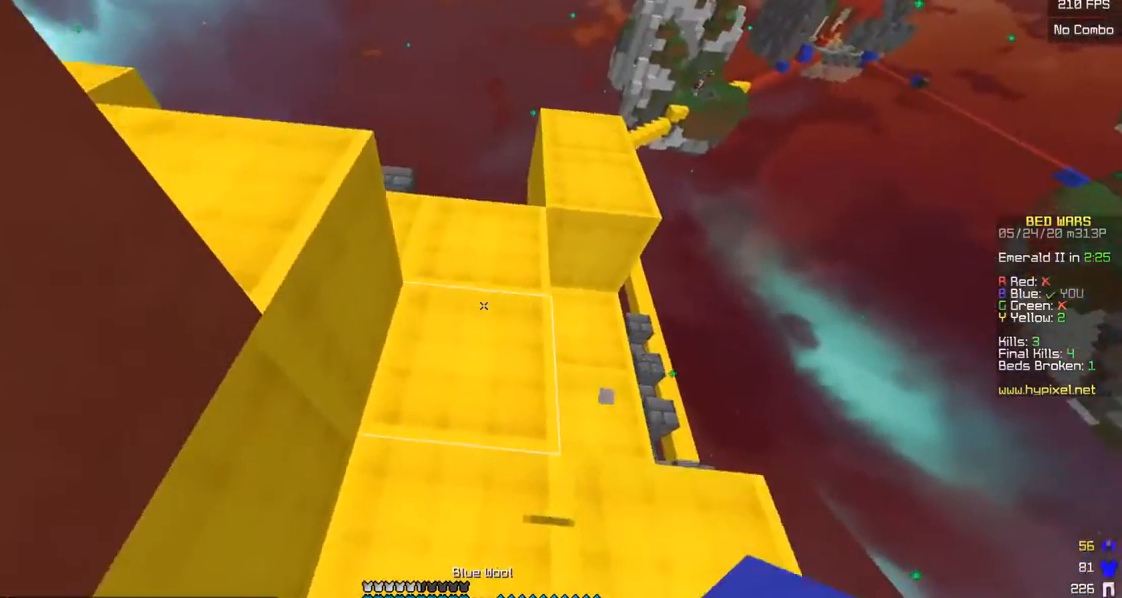
{"keys": [], "mouse": [], "events": [[33, "a", "up"]]}
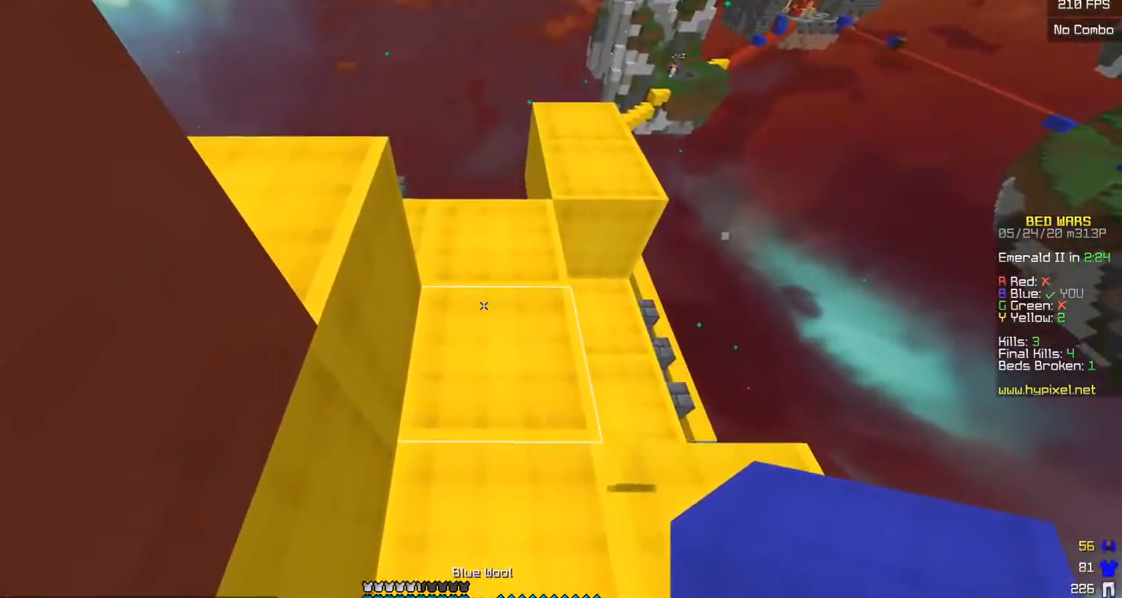
{"keys": [], "mouse": [], "events": [[50, "w", "down"], [483, "w", "up"]]}
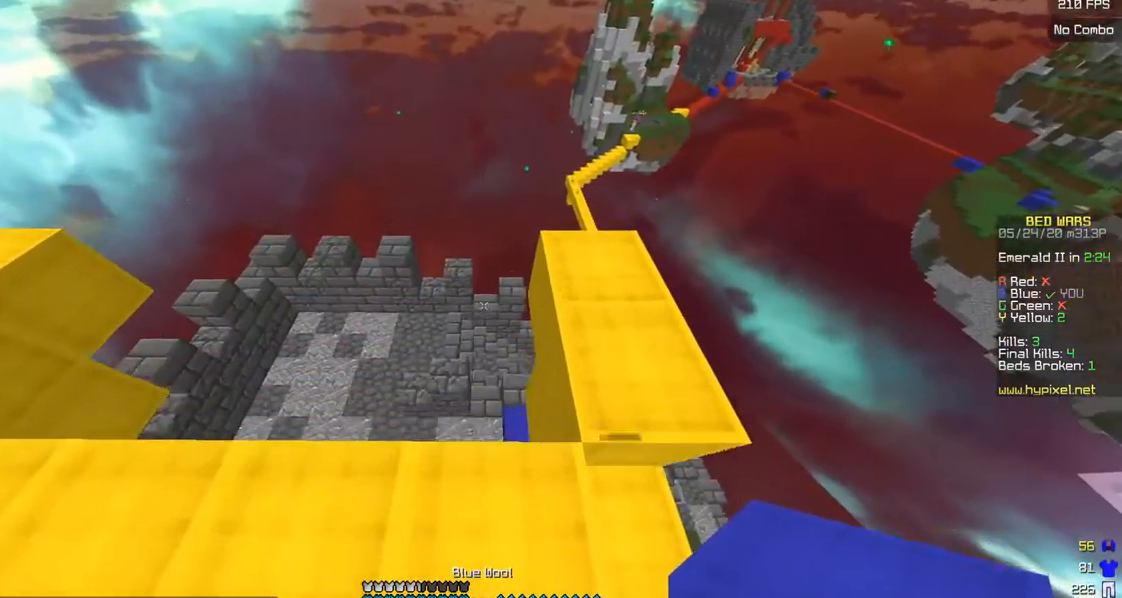
{"keys": [], "mouse": [], "events": [[150, "a", "down"], [483, "a", "up"]]}
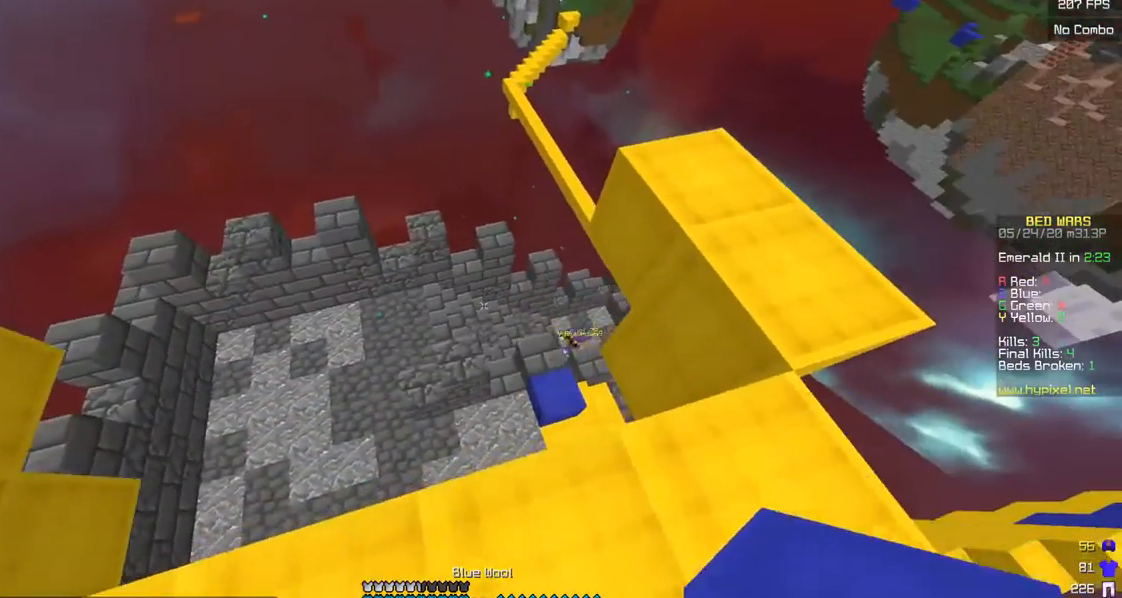
{"keys": ["a", "w"], "mouse": [], "events": [[50, "w", "down"], [150, "a", "down"]]}
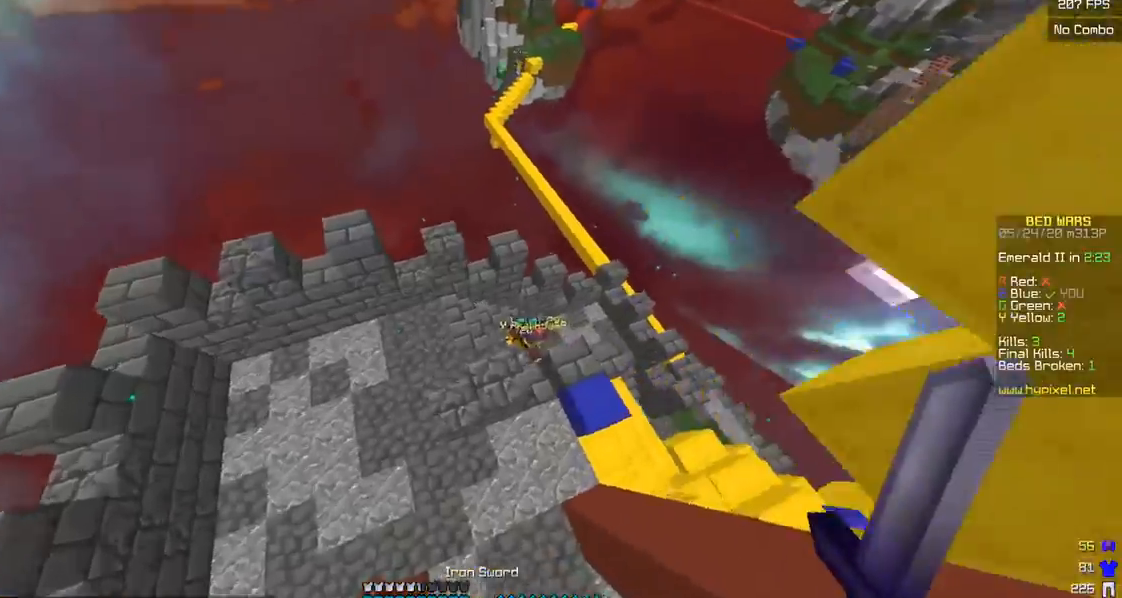
{"keys": ["a", "s"], "mouse": ["left"], "events": [[200, "mouse_left", "down"], [283, "w", "up"], [300, "s", "down"]]}
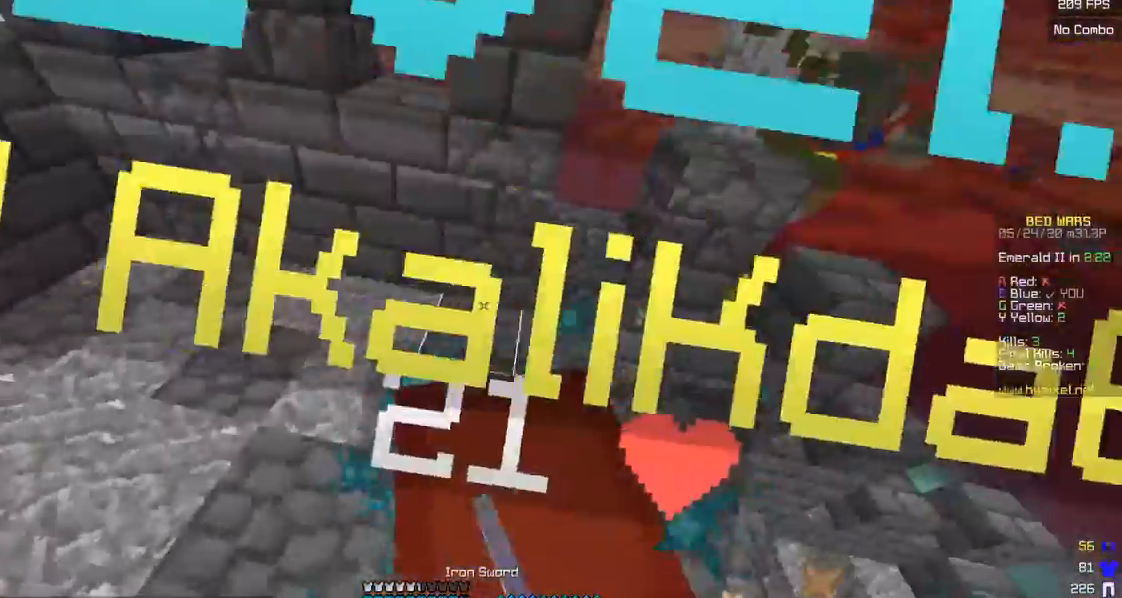
{"keys": ["a", "w"], "mouse": ["left"], "events": [[33, "mouse_left", "up"], [100, "mouse_left", "down"], [183, "mouse_left", "up"], [250, "mouse_left", "down"], [250, "s", "up"], [400, "w", "down"]]}
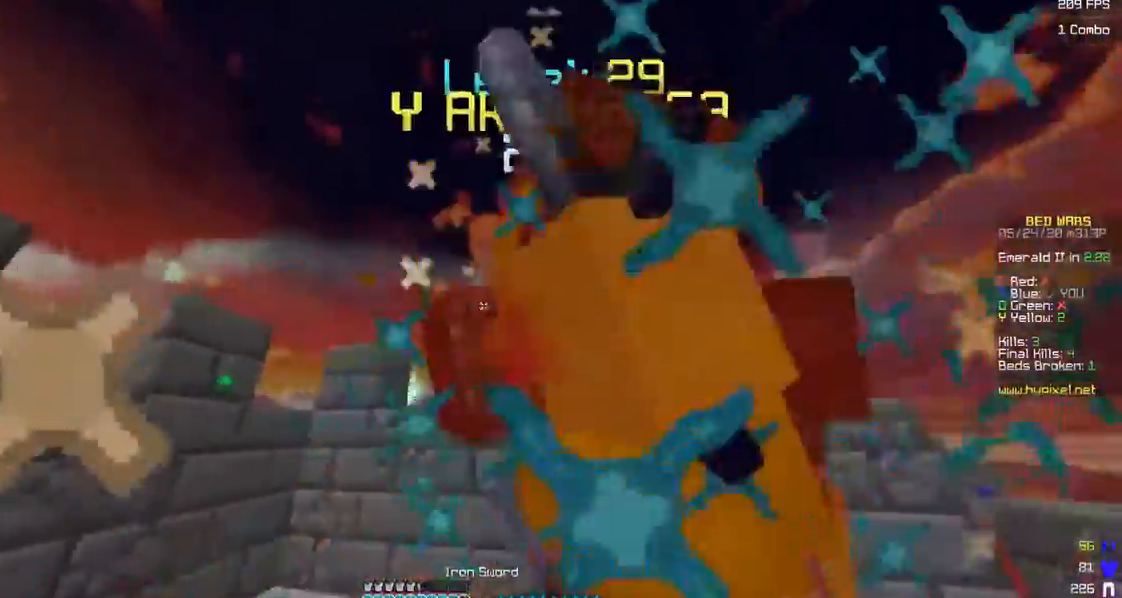
{"keys": ["a", "d", "w"], "mouse": ["left"]}
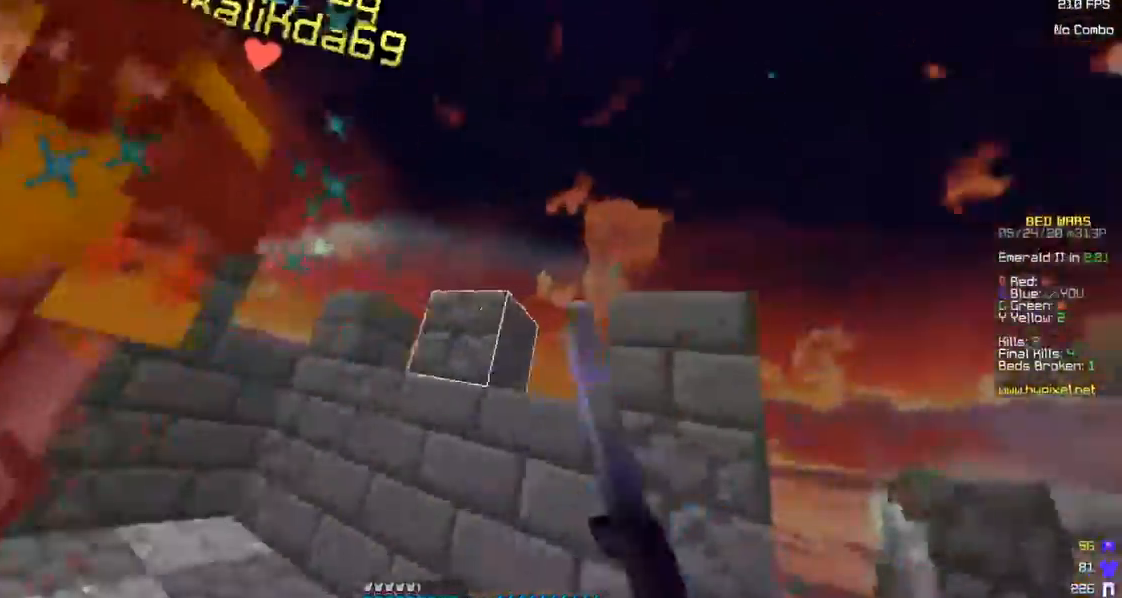
{"keys": ["d", "w"], "mouse": ["left"], "events": [[50, "a", "up"], [67, "mouse_left", "up"], [150, "mouse_left", "down"], [383, "mouse_left", "up"], [450, "mouse_left", "down"]]}
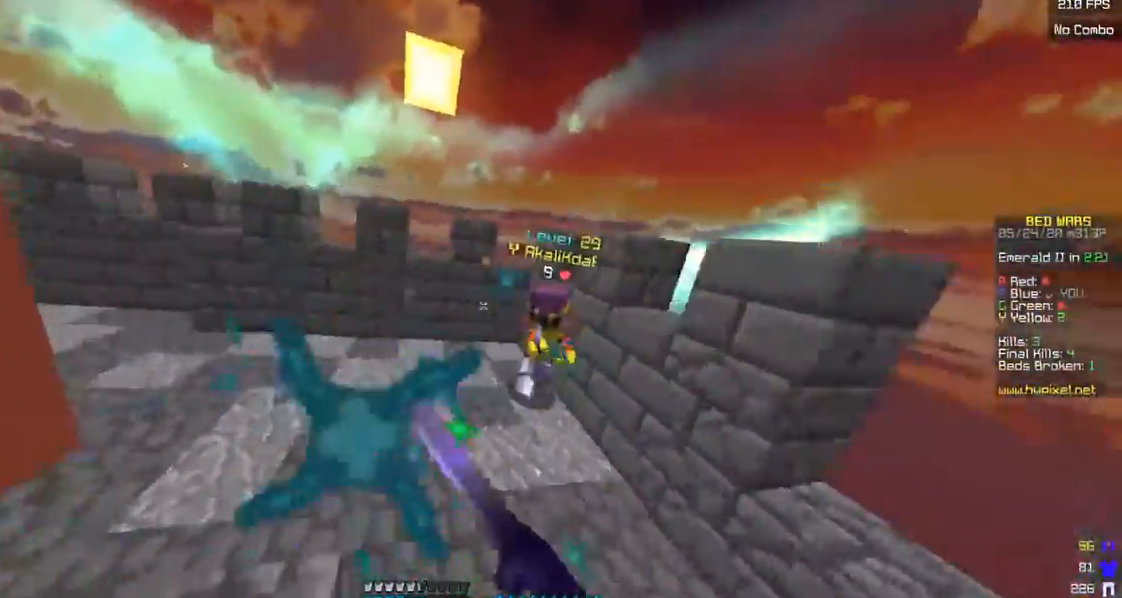
{"keys": ["w"], "mouse": ["left"], "events": [[183, "mouse_left", "up"], [250, "mouse_left", "down"], [350, "mouse_left", "up"], [400, "mouse_left", "down"], [483, "d", "up"]]}
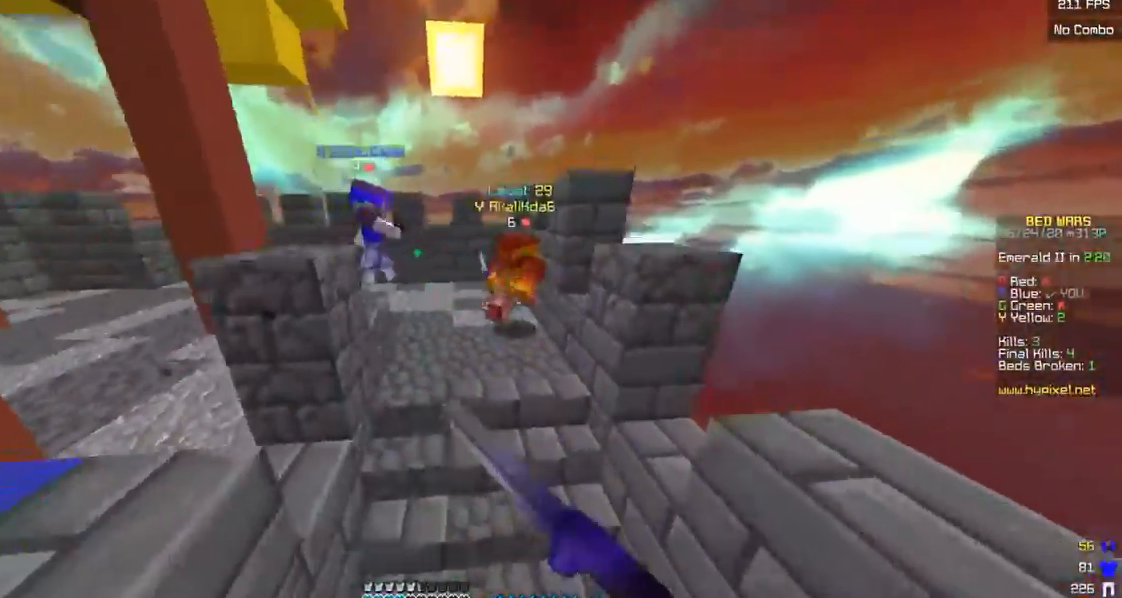
{"keys": ["a", "w"], "mouse": [], "events": [[83, "mouse_left", "up"], [150, "a", "down"]]}
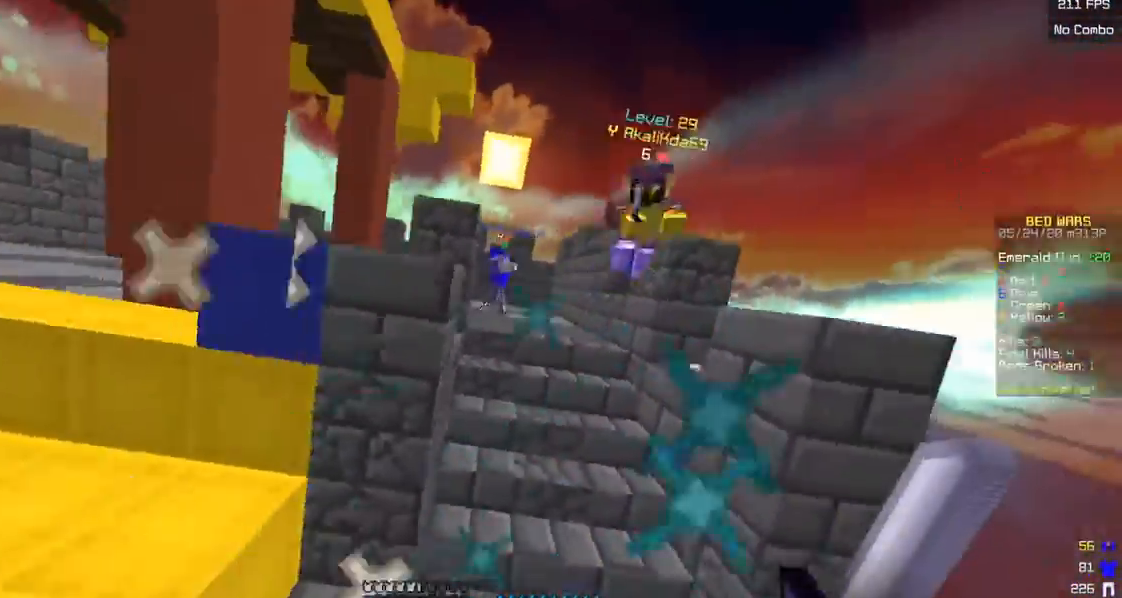
{"keys": ["w"], "mouse": [], "events": [[33, "a", "up"], [200, "mouse_right", "down"], [500, "mouse_right", "up"]]}
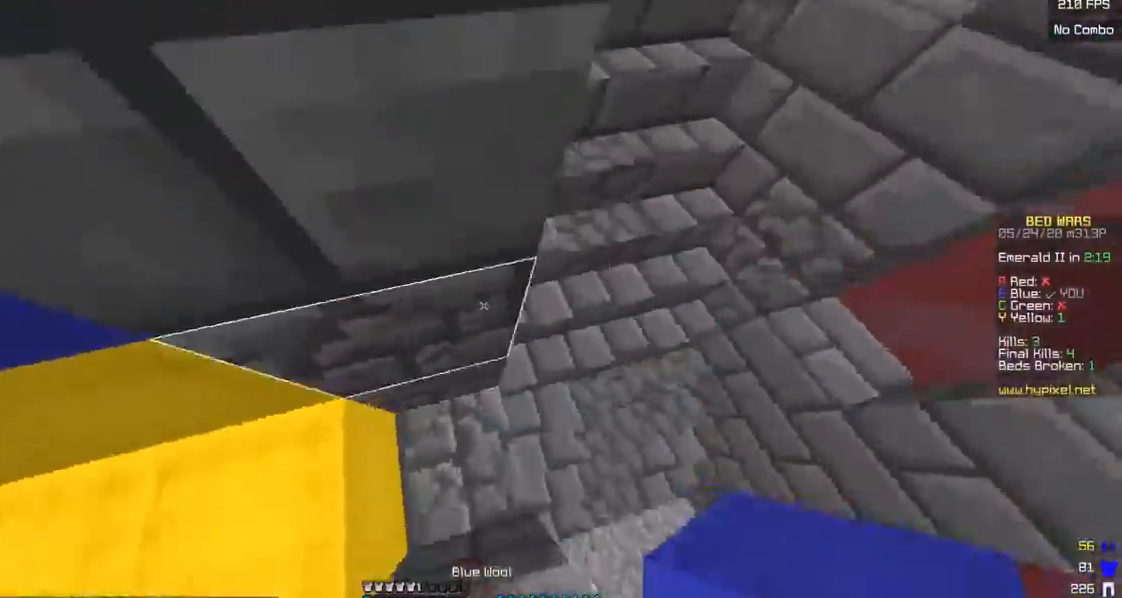
{"keys": ["a", "w"], "mouse": [], "events": [[50, "a", "down"], [50, "w", "up"], [200, "s", "down"], [333, "s", "up"], [450, "w", "down"]]}
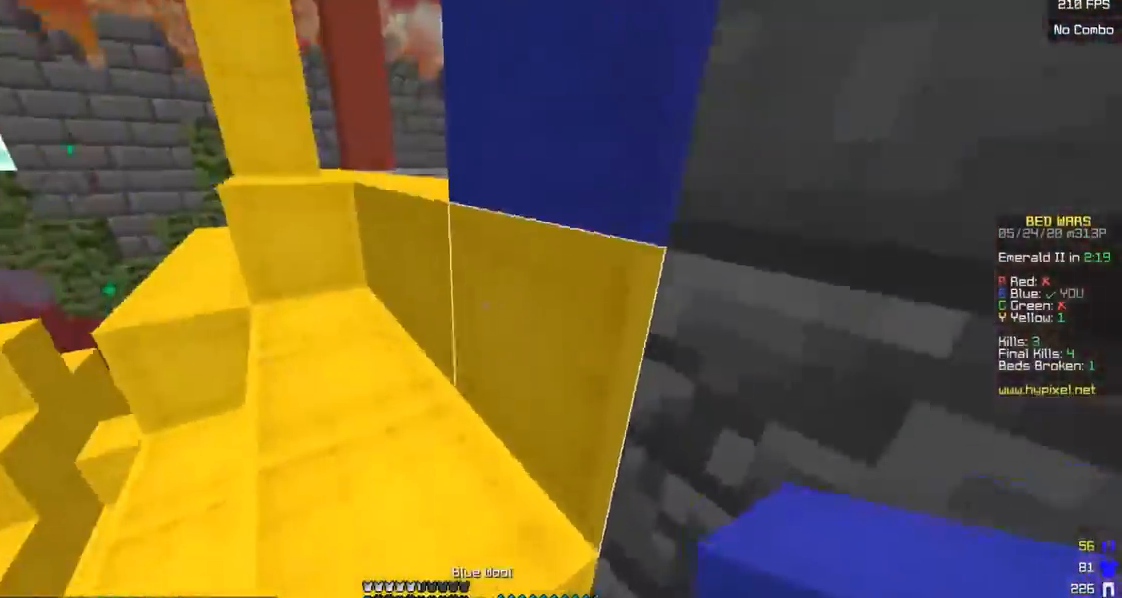
{"keys": ["d"], "mouse": [], "events": [[183, "a", "up"], [300, "d", "down"], [450, "w", "up"]]}
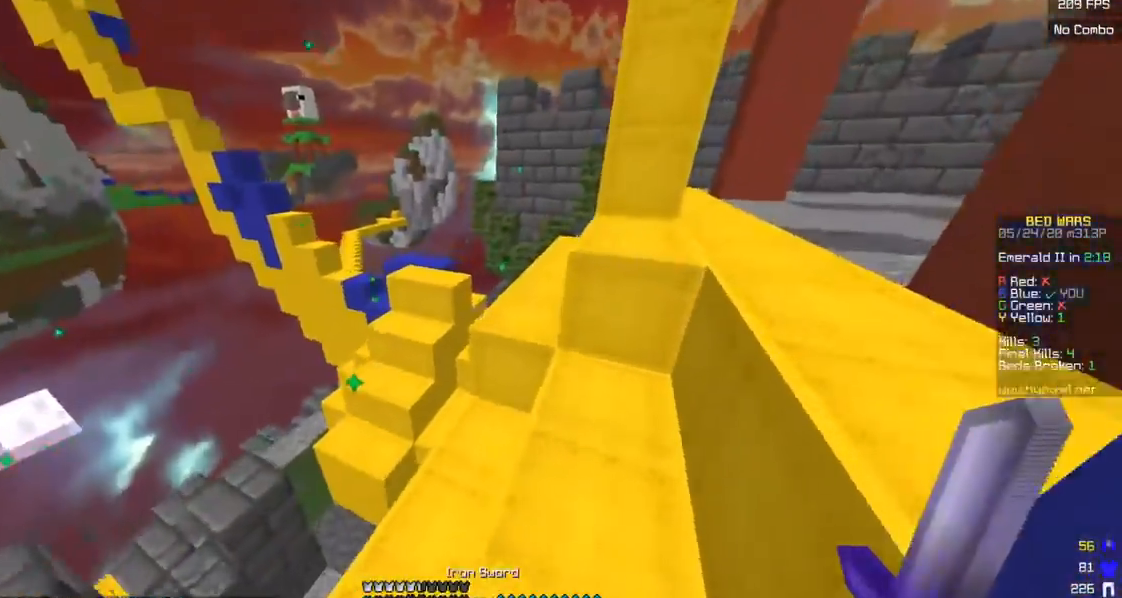
{"keys": ["s"], "mouse": [], "events": [[300, "s", "down"], [383, "d", "up"]]}
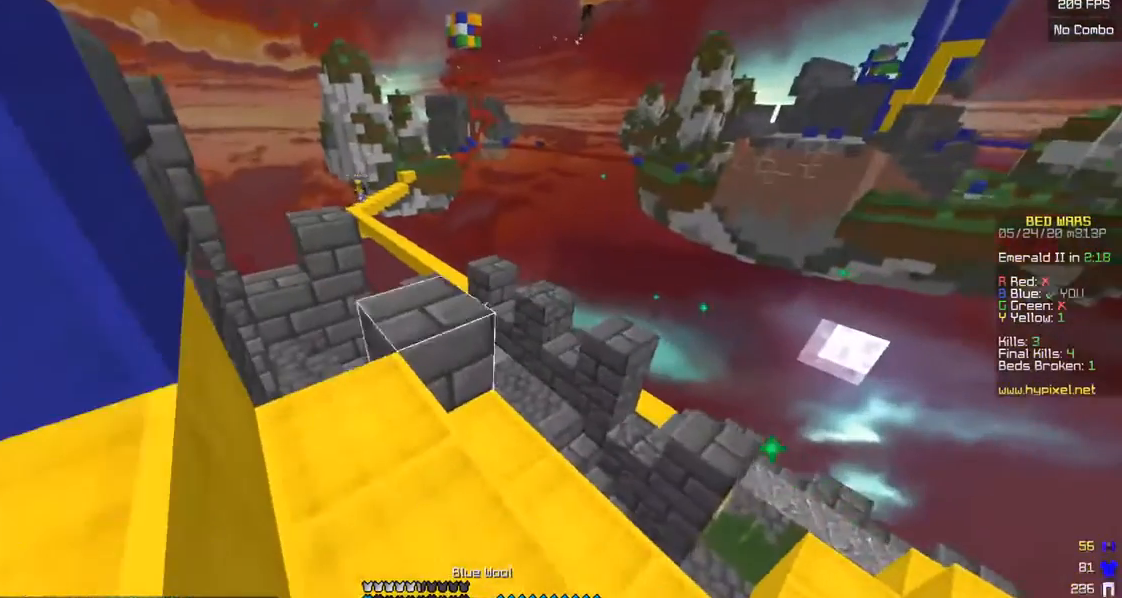
{"keys": [], "mouse": [], "events": [[150, "s", "up"]]}
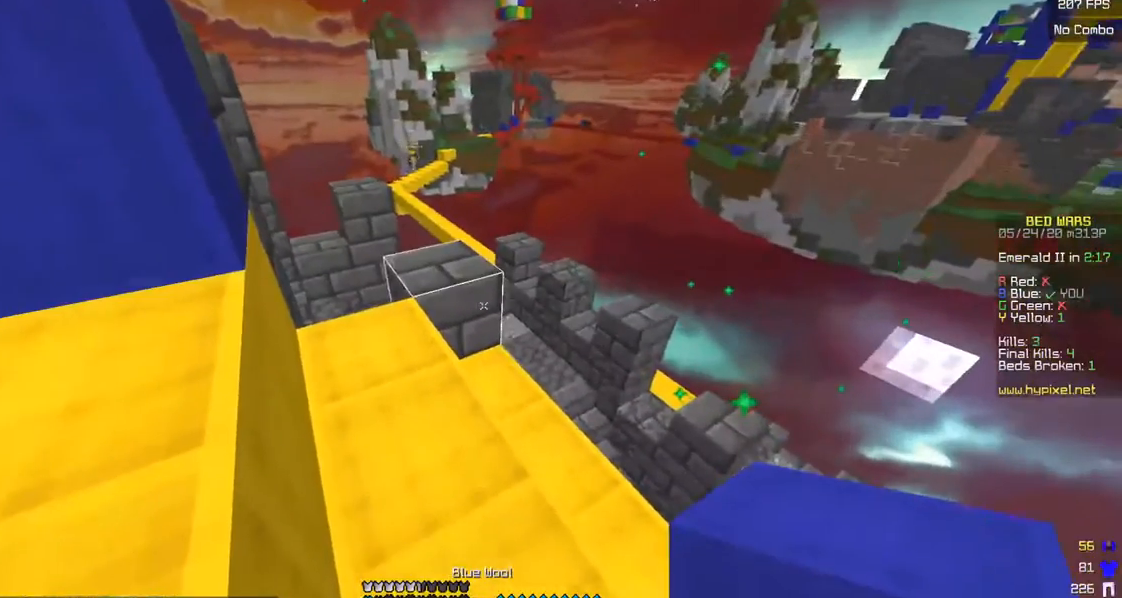
{"keys": ["a", "w"], "mouse": [], "events": [[50, "w", "down"], [200, "a", "down"]]}
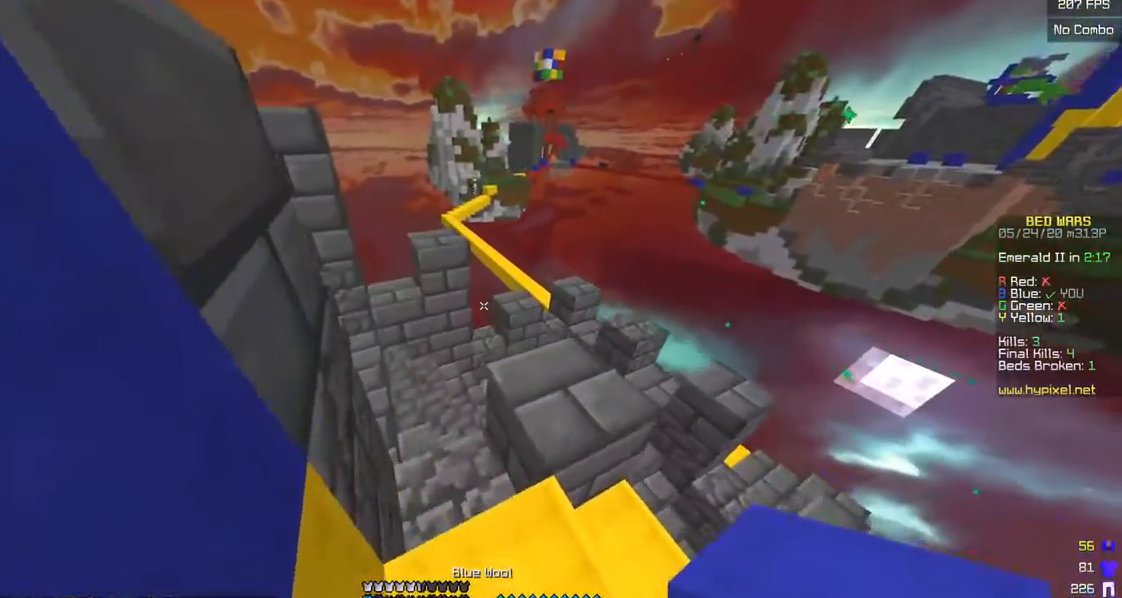
{"keys": ["a"], "mouse": ["left"], "events": [[33, "a", "up"], [233, "w", "up"], [350, "a", "down"], [500, "mouse_left", "down"]]}
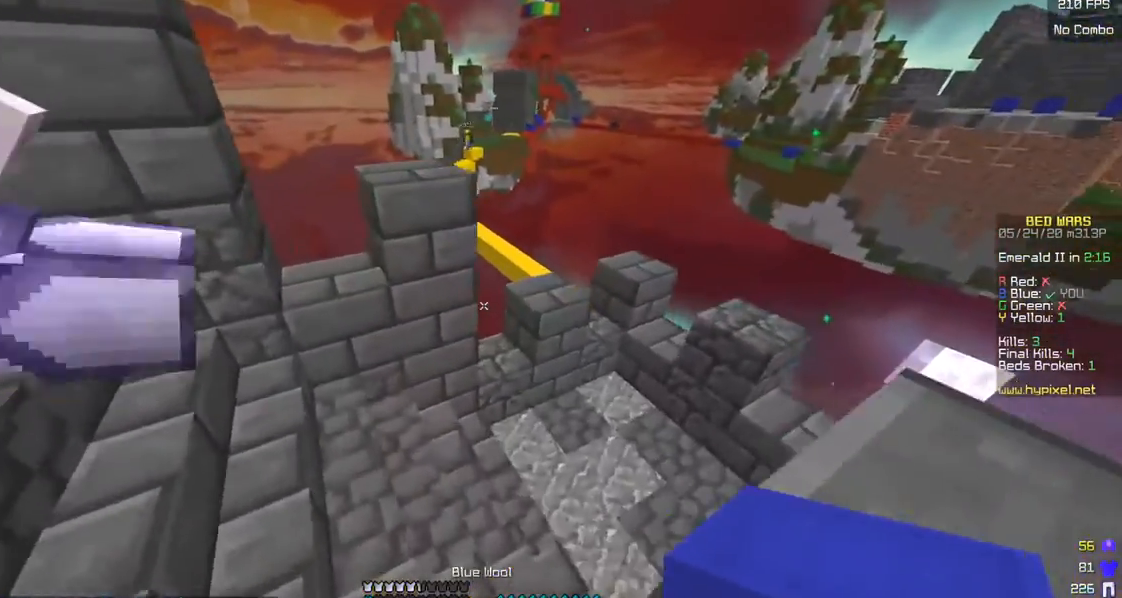
{"keys": ["w"], "mouse": [], "events": [[83, "w", "down"], [133, "mouse_left", "up"], [200, "mouse_left", "down"], [233, "a", "up"], [350, "mouse_left", "up"]]}
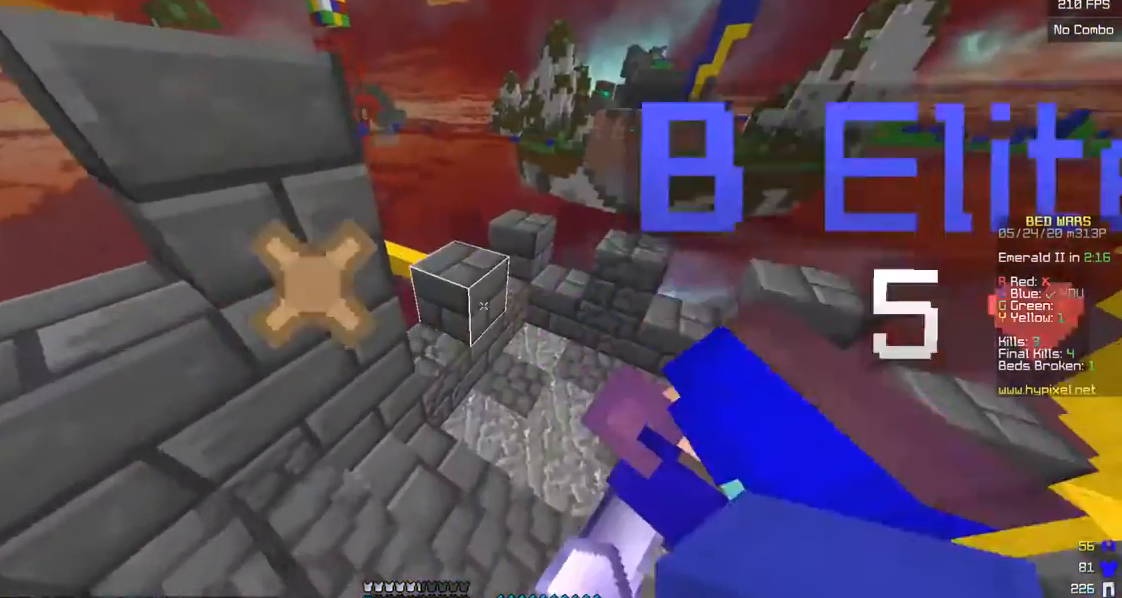
{"keys": ["w"], "mouse": [], "events": []}
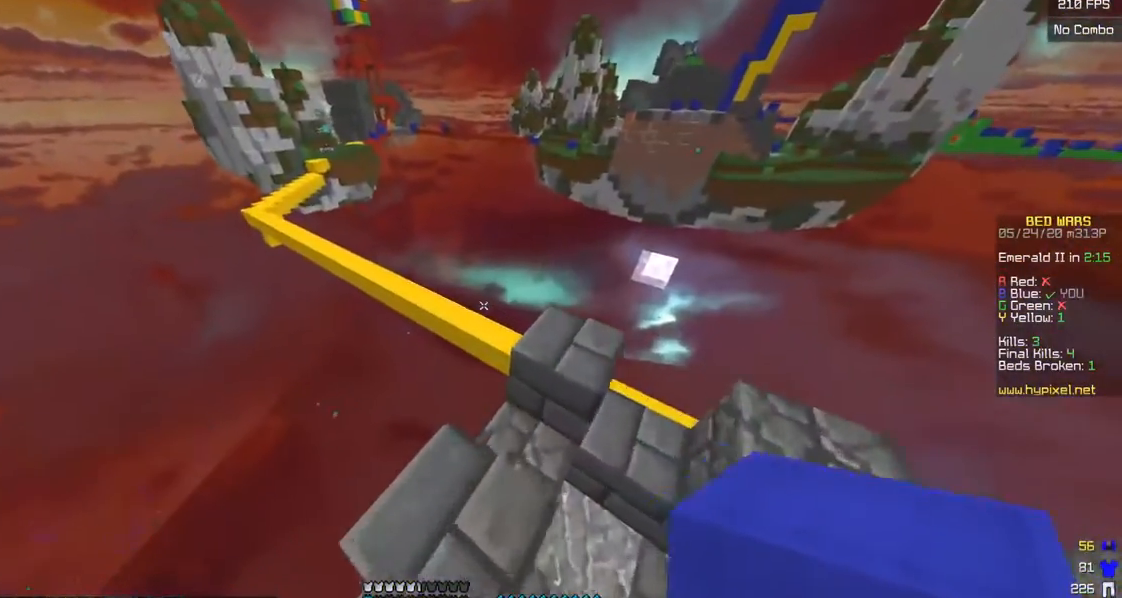
{"keys": ["d", "w"], "mouse": [], "events": [[50, "mouse_left", "down"], [100, "d", "down"], [250, "mouse_left", "up"]]}